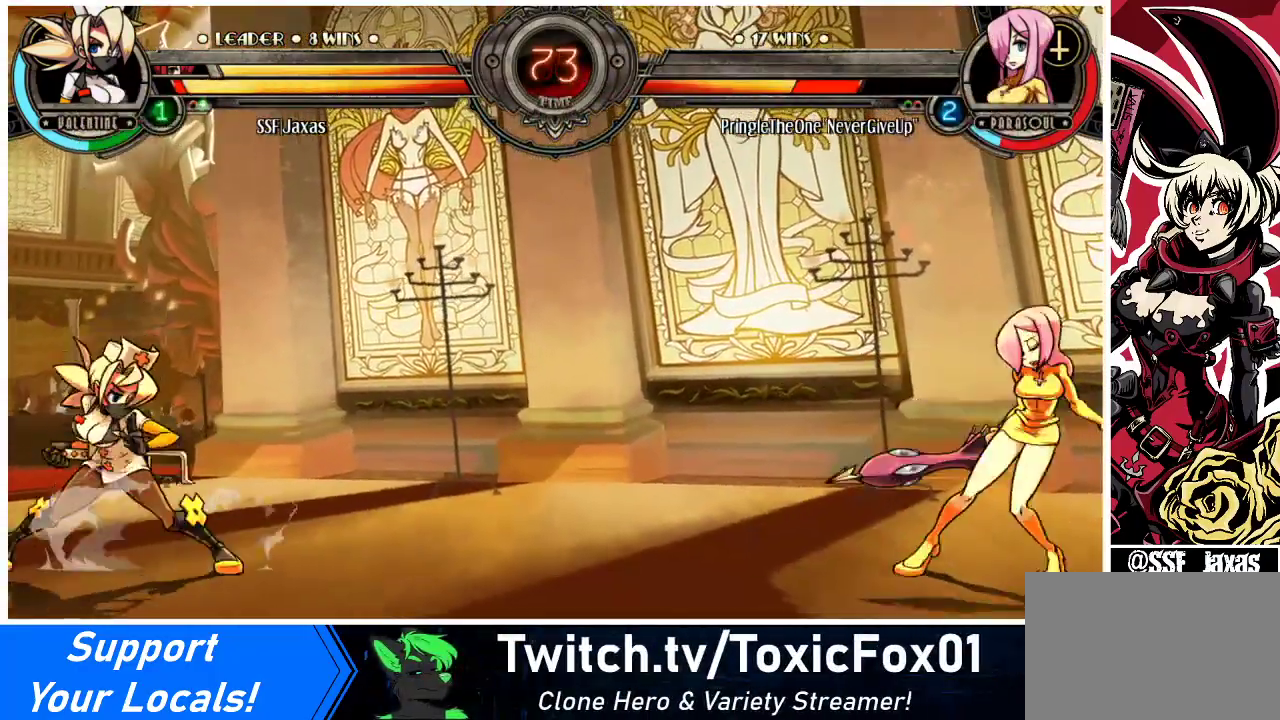
Gameplay with a controller (arcade stick); each line is a JSON object with the inputs held at the frame after it. "events" lists button and stick changes between this image and that frame as [ms after this image, input, new state], when the widget could be followed in between. Not read: L3 R3.
{"buttons": ["DPAD_LEFT"], "events": [[33, "DPAD_DOWN", "down"], [33, "DPAD_LEFT", "up"], [100, "DPAD_RIGHT", "down"], [133, "DPAD_DOWN", "up"], [167, "R1", "down"], [200, "DPAD_RIGHT", "up"], [367, "DPAD_LEFT", "down"], [467, "R1", "up"]]}
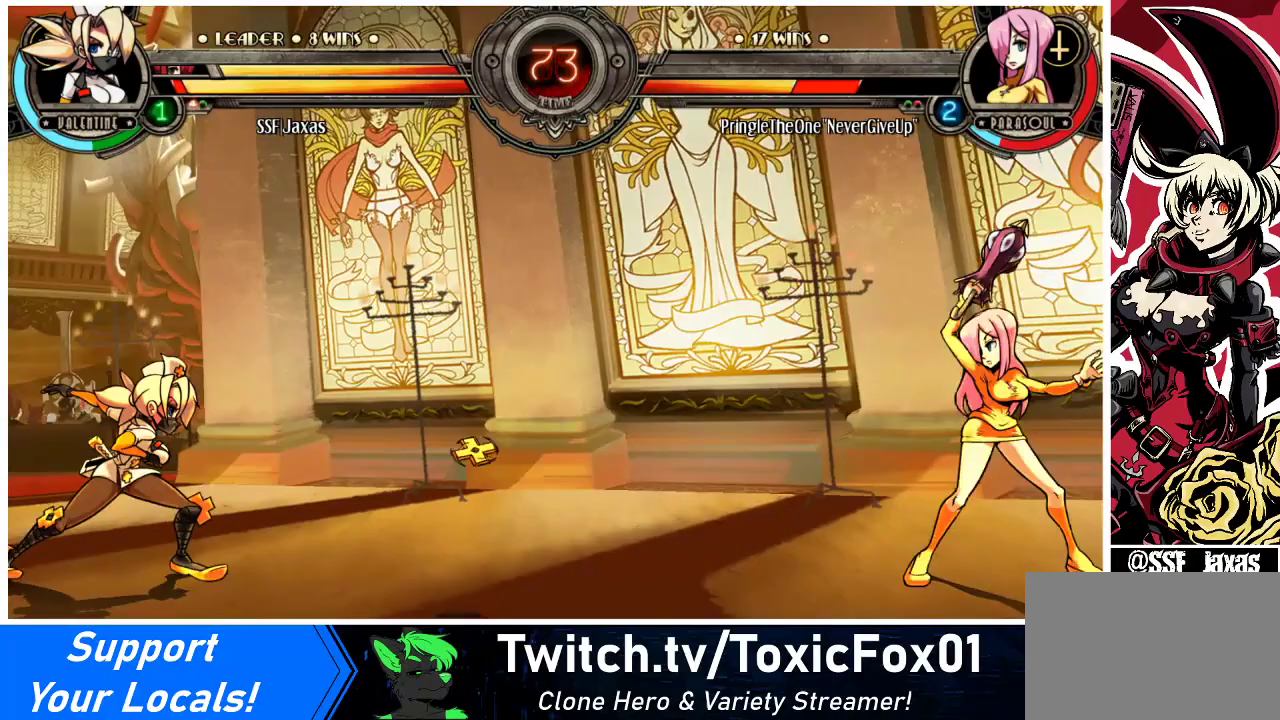
{"buttons": ["DPAD_RIGHT"], "events": [[133, "DPAD_LEFT", "up"], [267, "DPAD_RIGHT", "down"], [333, "DPAD_RIGHT", "up"], [367, "DPAD_RIGHT", "down"]]}
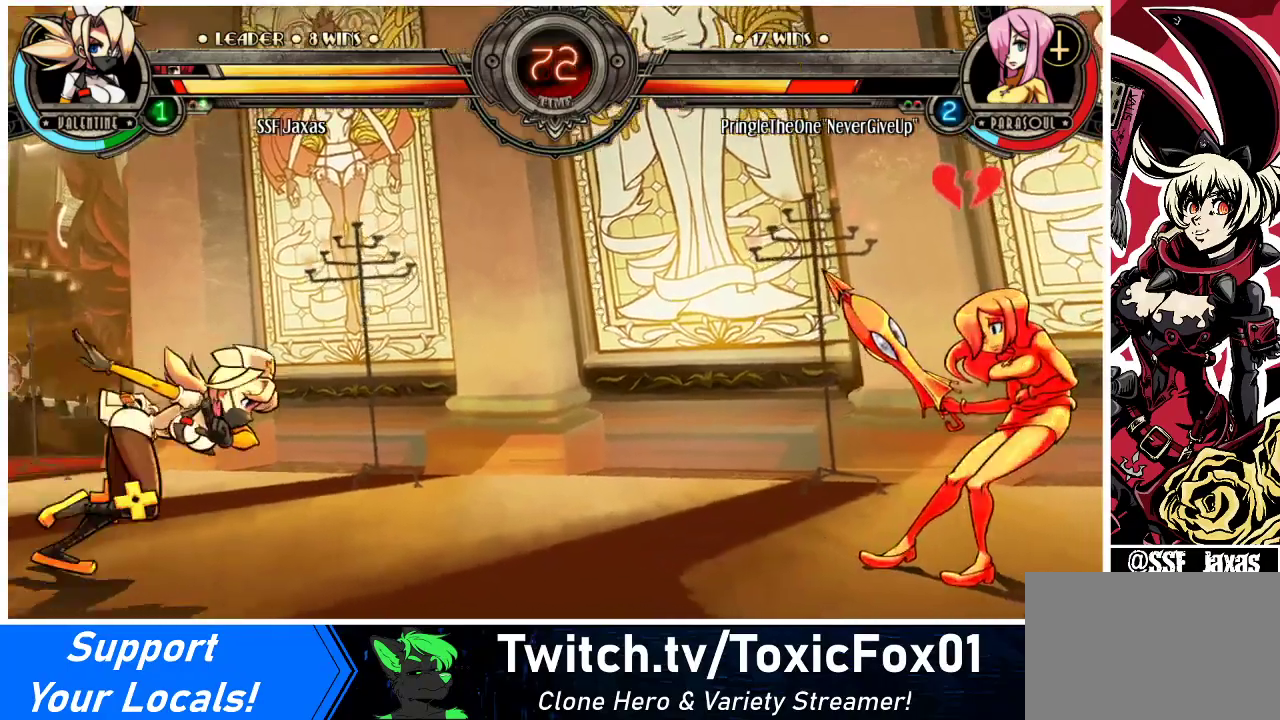
{"buttons": ["DPAD_LEFT"], "events": [[333, "DPAD_UP", "down"], [433, "DPAD_RIGHT", "up"], [433, "DPAD_UP", "up"], [467, "DPAD_LEFT", "down"]]}
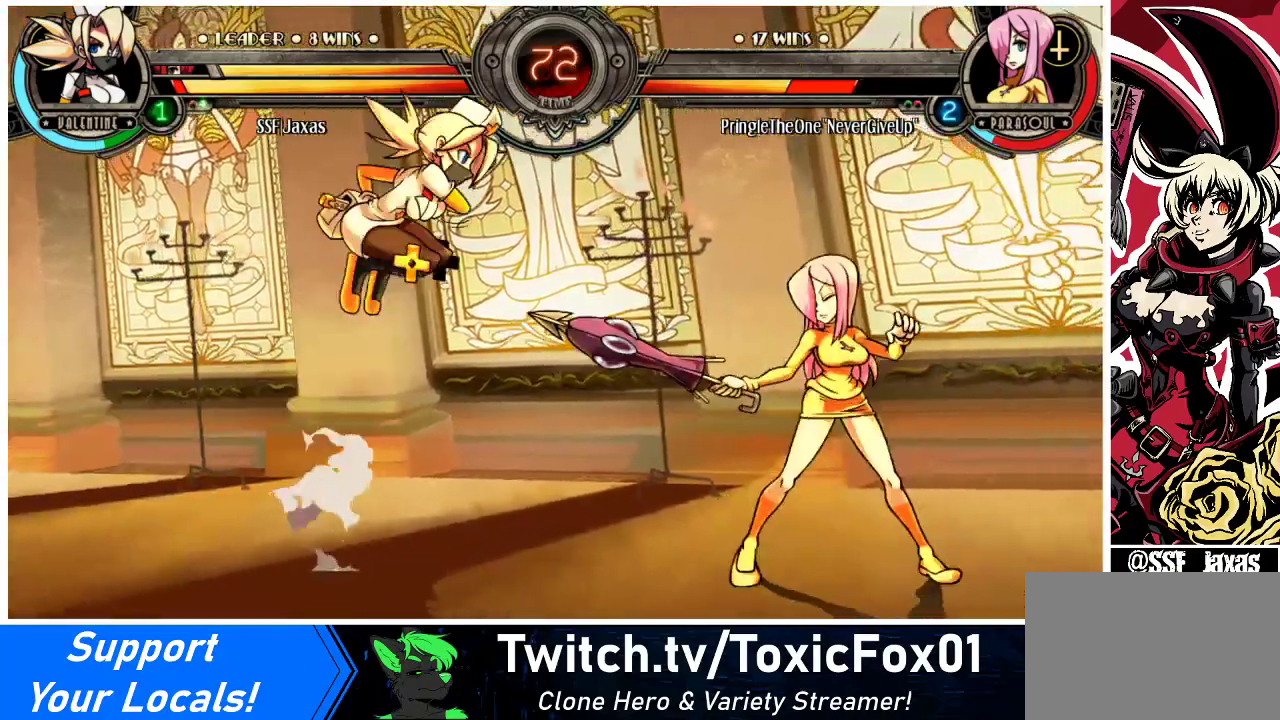
{"buttons": [], "events": [[33, "R2", "down"], [100, "DPAD_LEFT", "up"], [133, "R2", "up"]]}
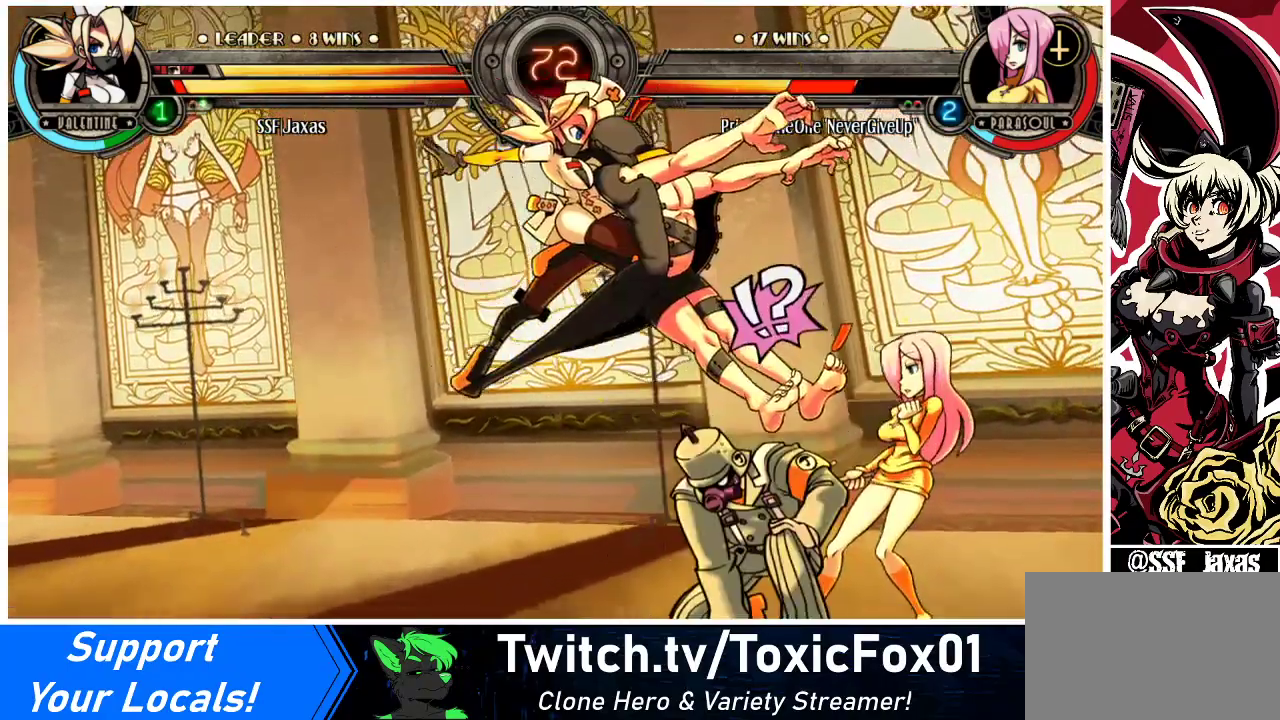
{"buttons": [], "events": [[33, "DPAD_RIGHT", "down"], [100, "DPAD_RIGHT", "up"], [167, "DPAD_RIGHT", "down"], [233, "DPAD_RIGHT", "up"], [267, "SQUARE", "down"], [367, "SQUARE", "up"]]}
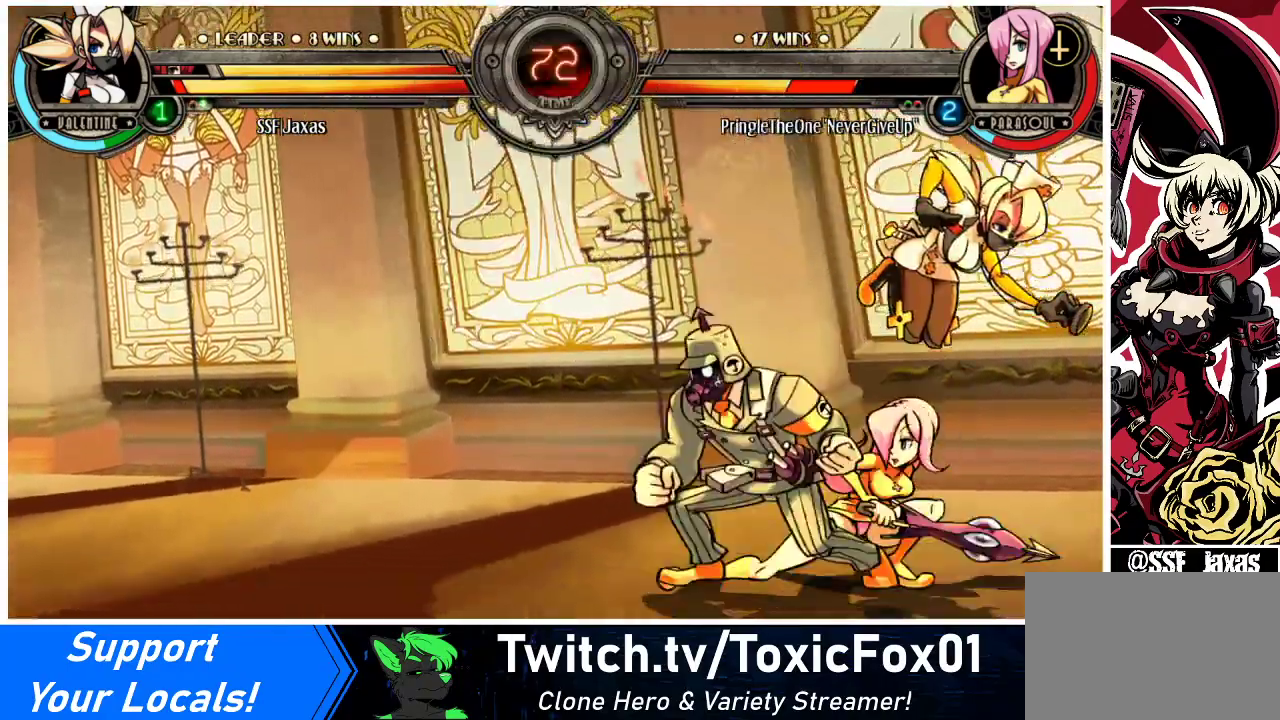
{"buttons": [], "events": [[133, "SQUARE", "down"], [267, "SQUARE", "up"], [333, "SQUARE", "down"], [433, "SQUARE", "up"]]}
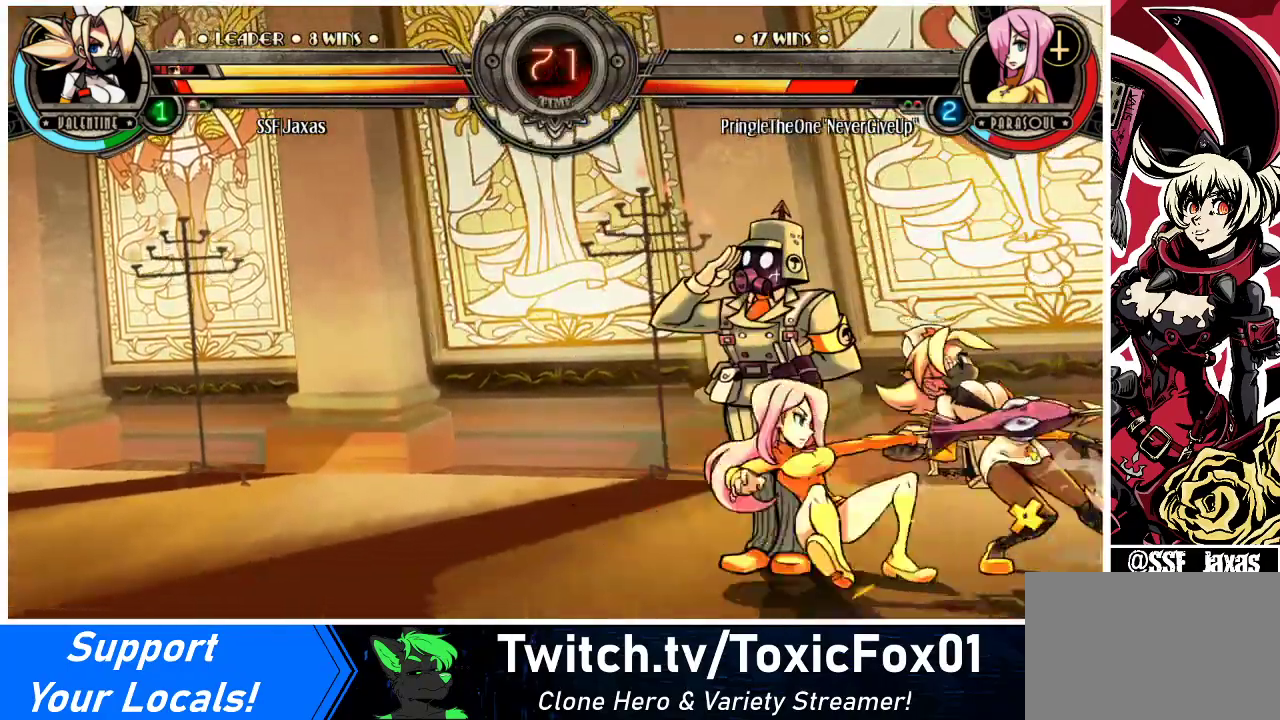
{"buttons": ["DPAD_DOWN", "DPAD_RIGHT"], "events": [[67, "SQUARE", "down"], [167, "SQUARE", "up"], [233, "DPAD_RIGHT", "down"], [267, "DPAD_DOWN", "down"]]}
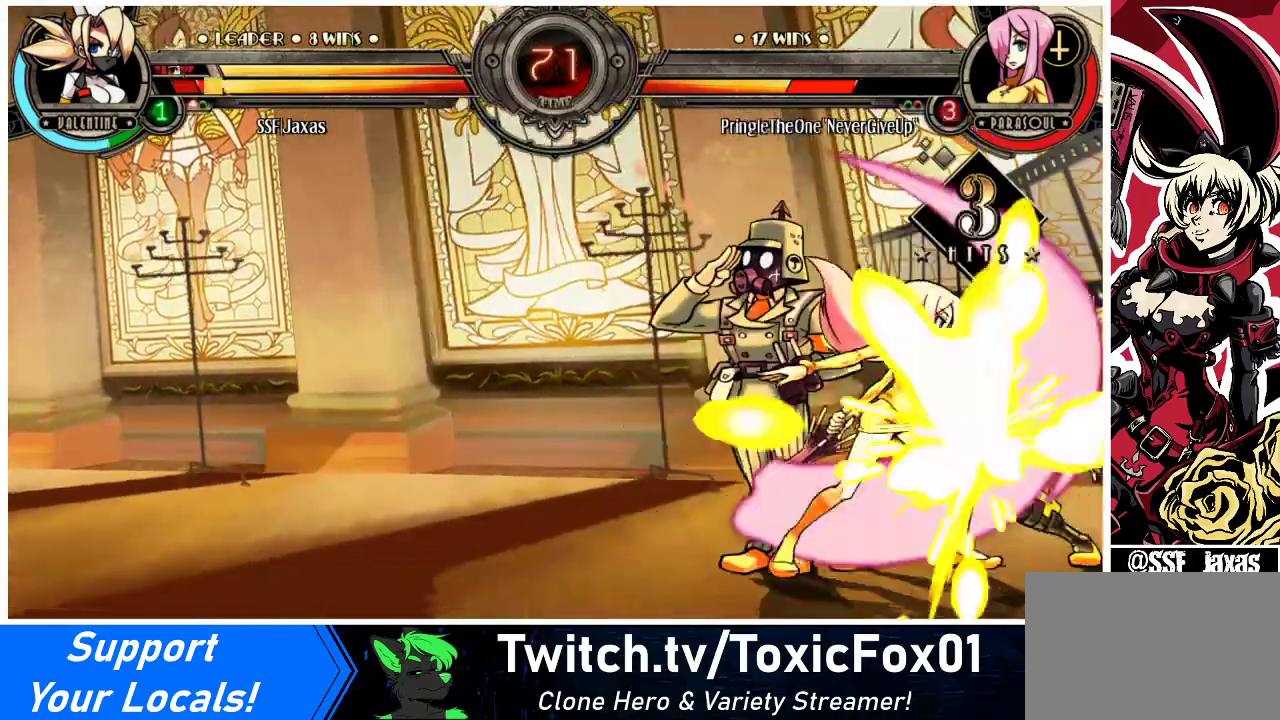
{"buttons": ["DPAD_DOWN", "DPAD_RIGHT"], "events": []}
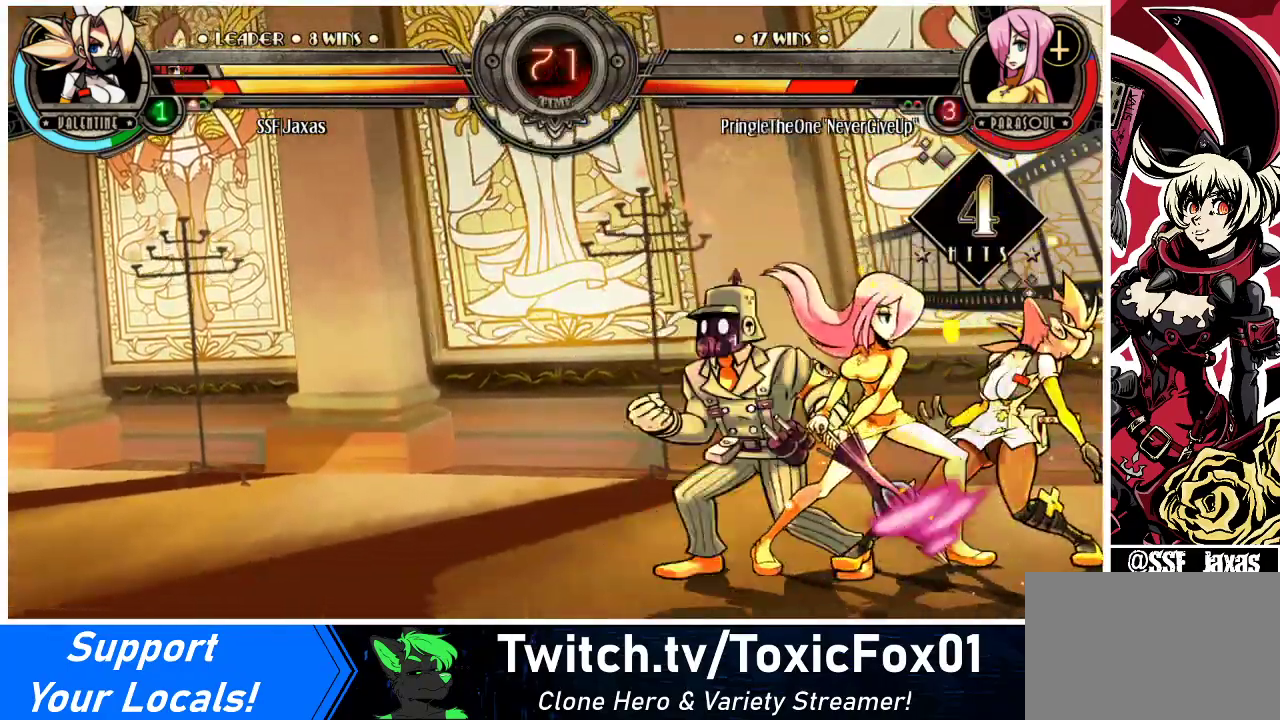
{"buttons": ["DPAD_DOWN", "DPAD_RIGHT"], "events": []}
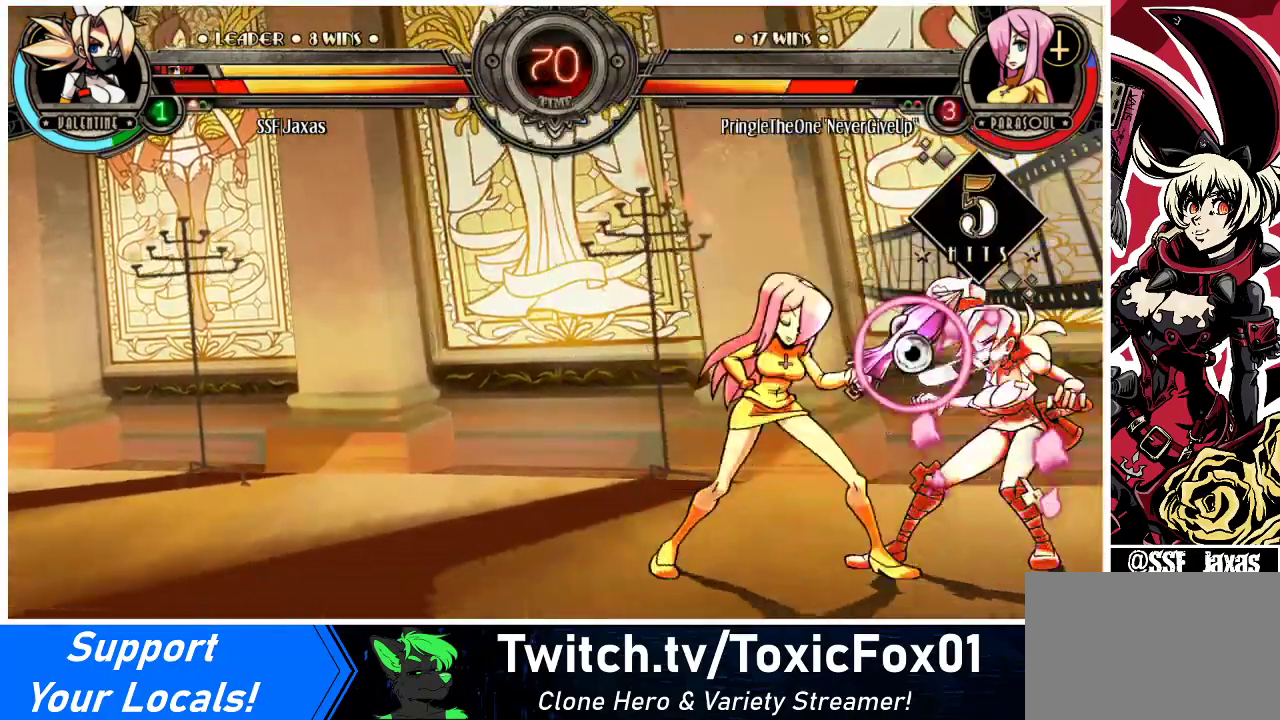
{"buttons": ["DPAD_DOWN", "DPAD_RIGHT"], "events": []}
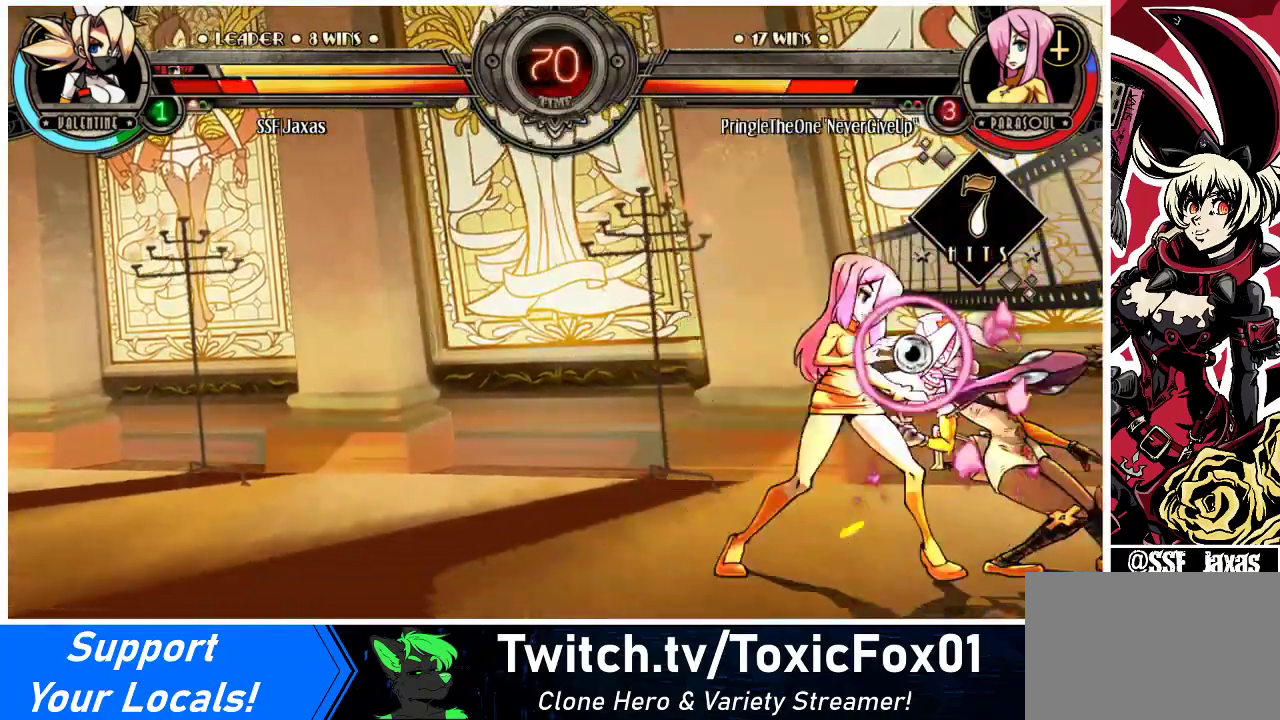
{"buttons": ["DPAD_DOWN", "DPAD_RIGHT"], "events": []}
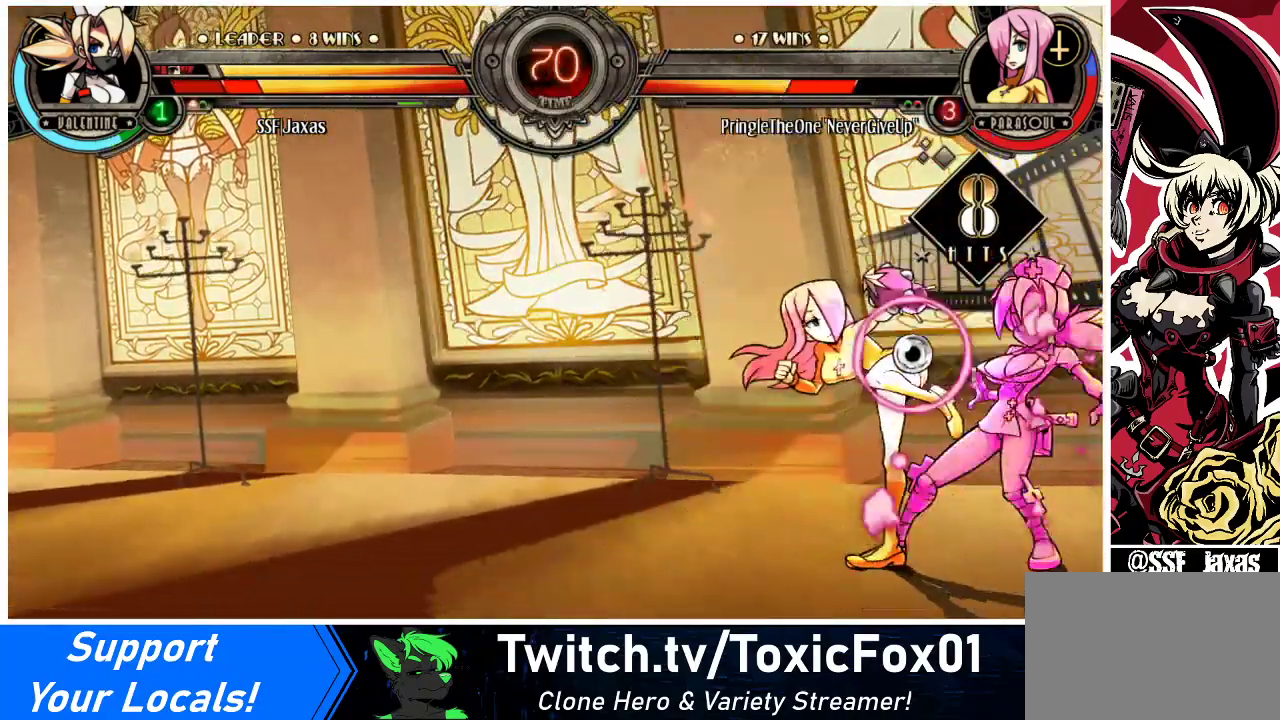
{"buttons": ["DPAD_DOWN", "DPAD_RIGHT"], "events": []}
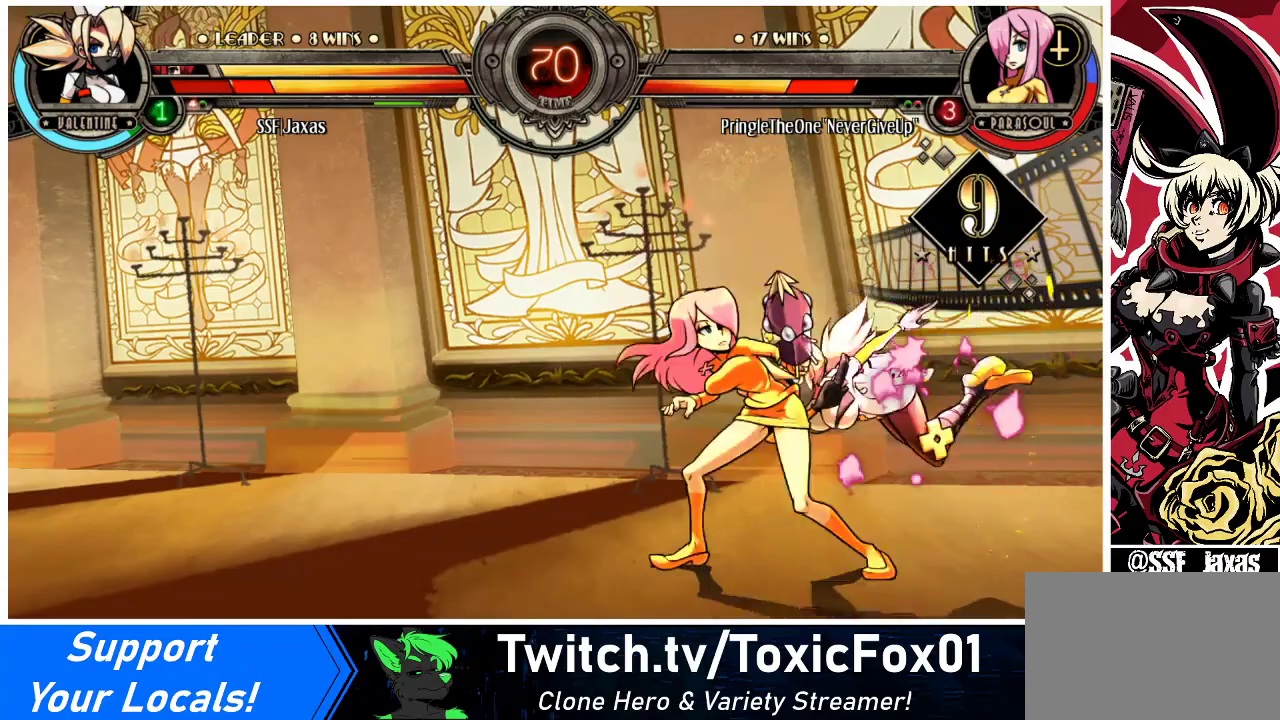
{"buttons": ["DPAD_DOWN", "DPAD_RIGHT"], "events": [[33, "DPAD_DOWN", "up"], [333, "DPAD_DOWN", "down"]]}
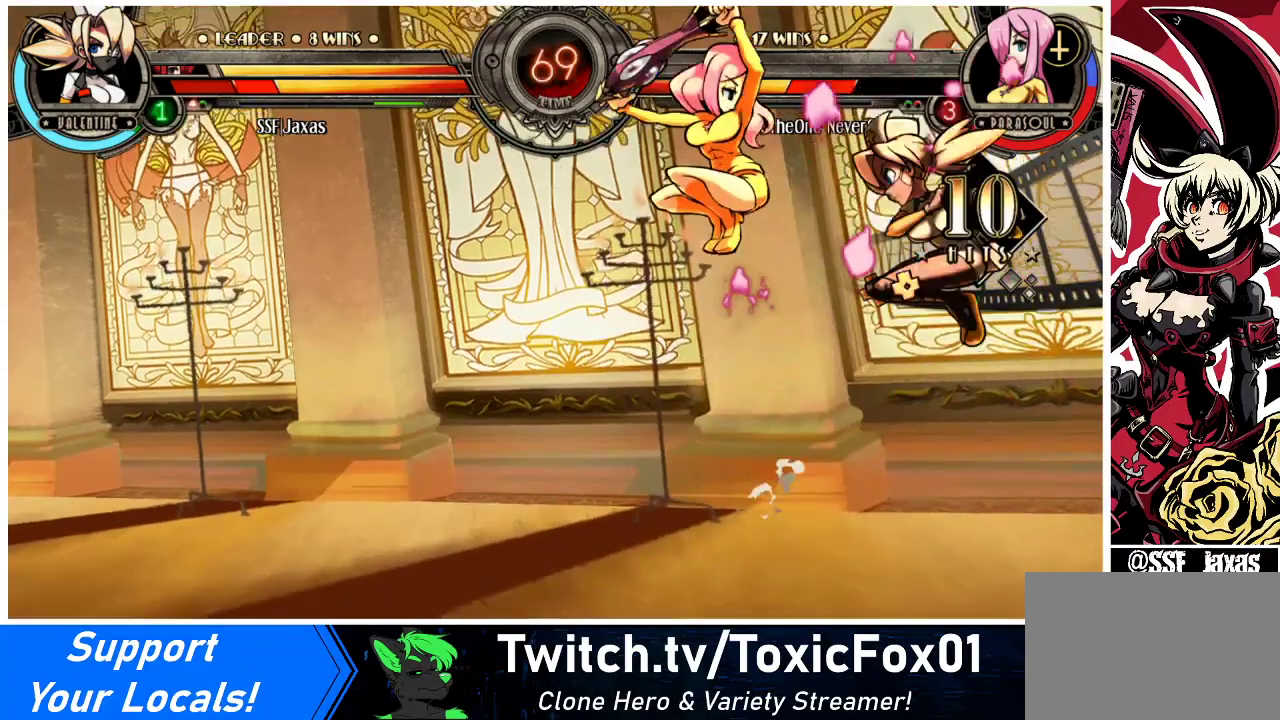
{"buttons": ["DPAD_DOWN", "DPAD_RIGHT"], "events": [[67, "DPAD_DOWN", "up"], [500, "DPAD_DOWN", "down"]]}
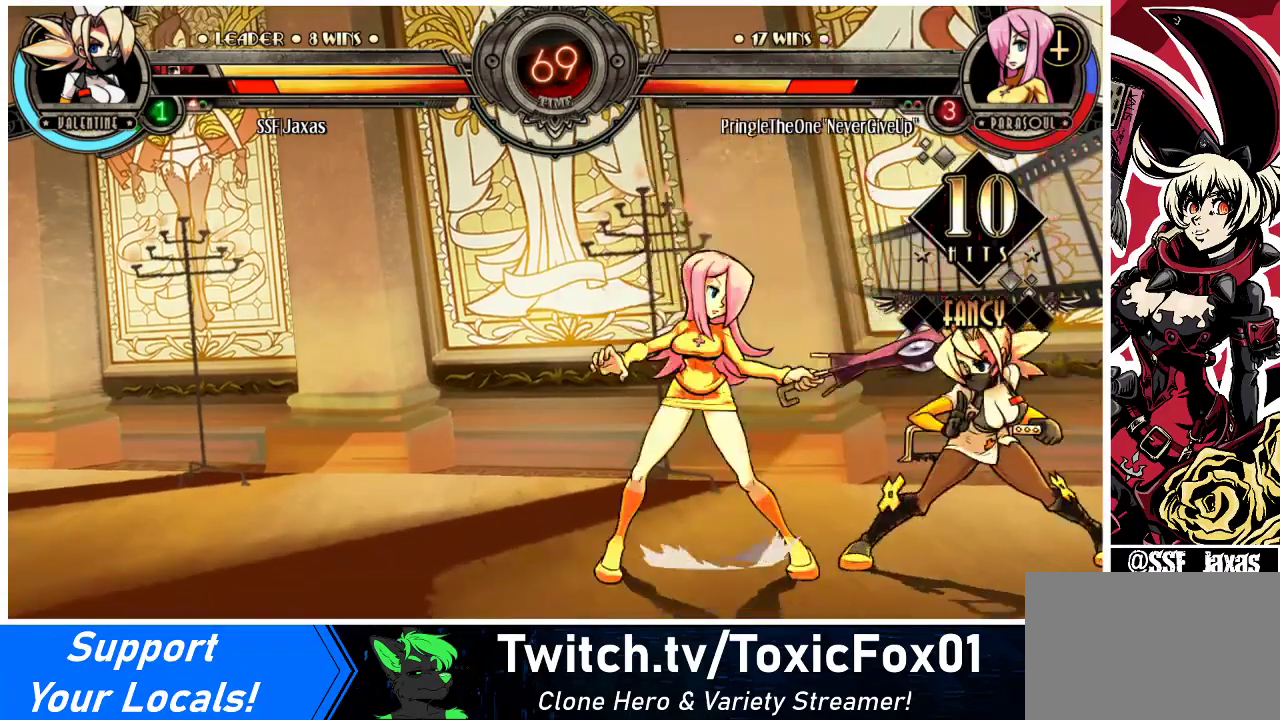
{"buttons": ["SQUARE", "TRIANGLE", "DPAD_DOWN", "DPAD_RIGHT"], "events": [[467, "SQUARE", "down"], [467, "TRIANGLE", "down"]]}
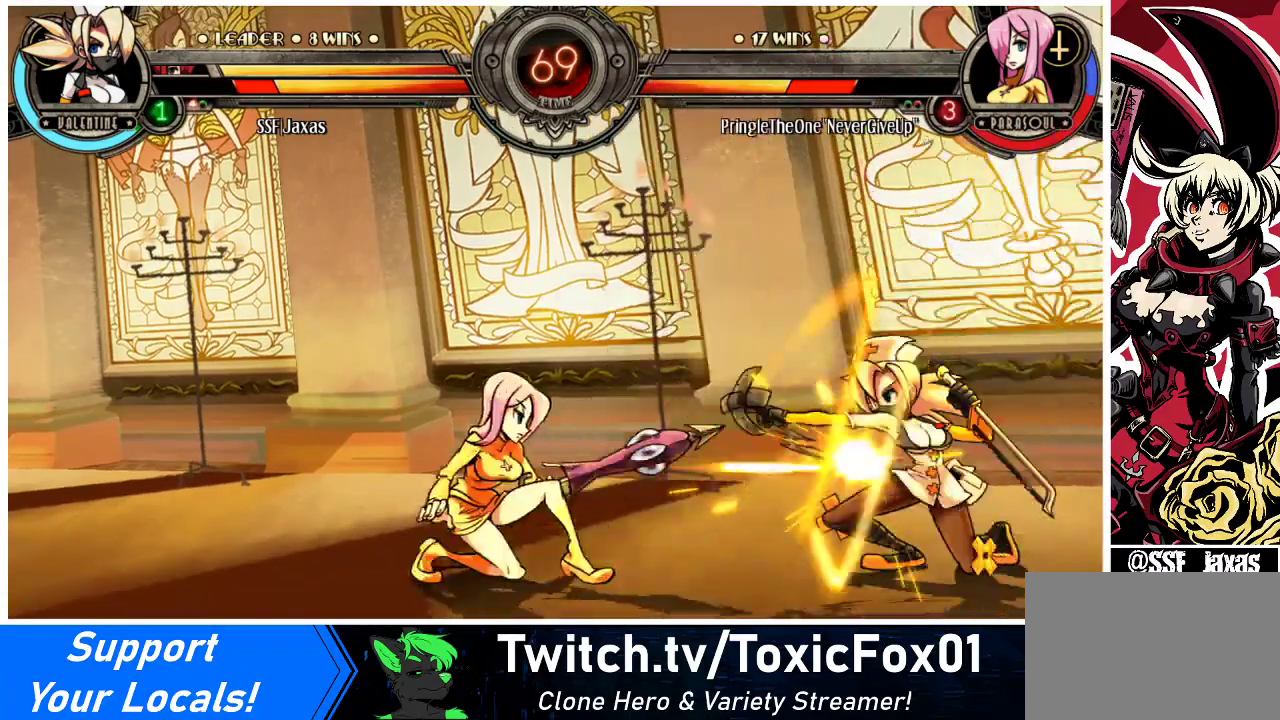
{"buttons": ["DPAD_RIGHT"], "events": [[67, "SQUARE", "up"], [67, "TRIANGLE", "up"], [200, "DPAD_DOWN", "up"], [333, "R2", "down"], [467, "R2", "up"]]}
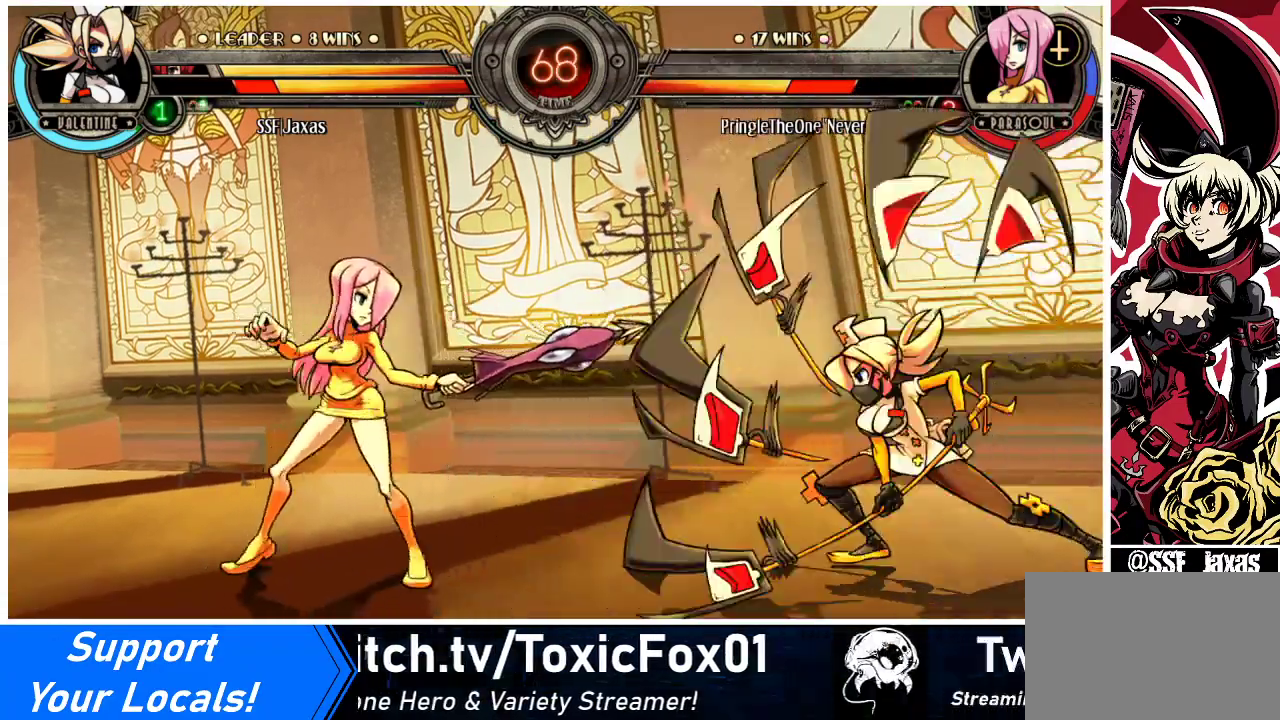
{"buttons": ["DPAD_RIGHT"], "events": []}
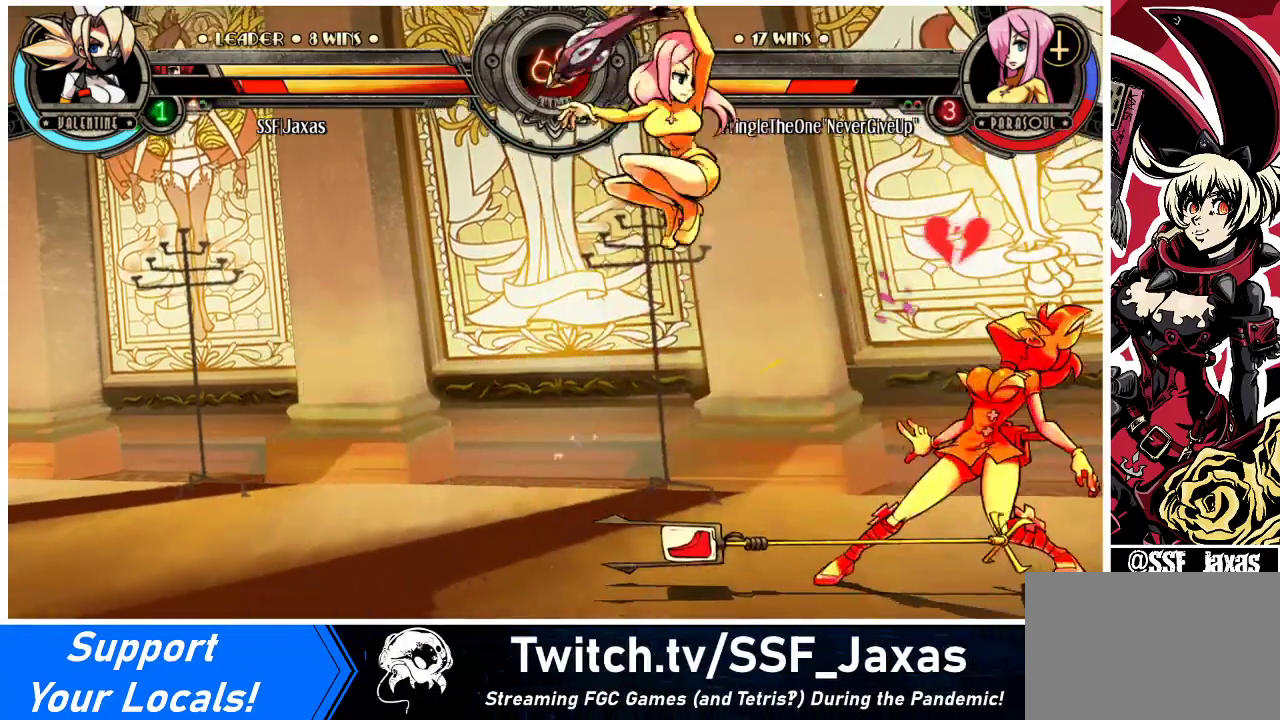
{"buttons": ["DPAD_RIGHT"], "events": []}
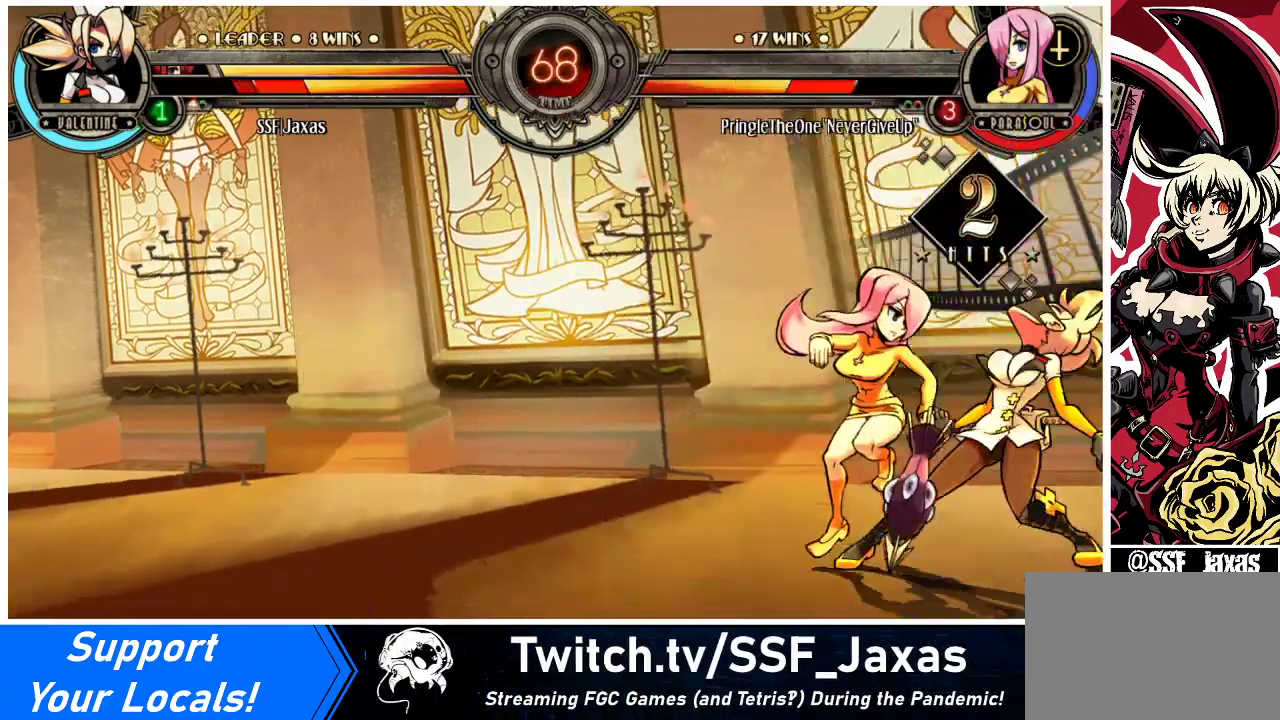
{"buttons": ["DPAD_DOWN", "DPAD_RIGHT"], "events": [[33, "DPAD_DOWN", "down"]]}
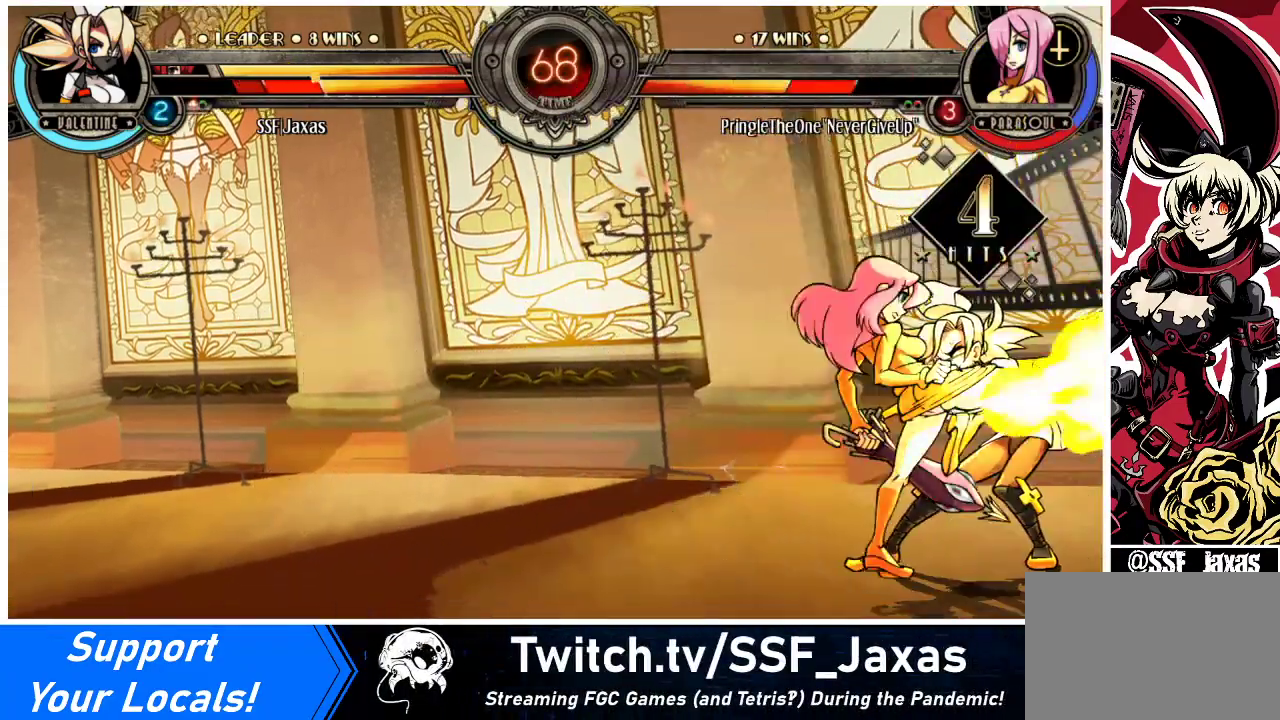
{"buttons": ["DPAD_RIGHT"], "events": [[467, "DPAD_DOWN", "up"]]}
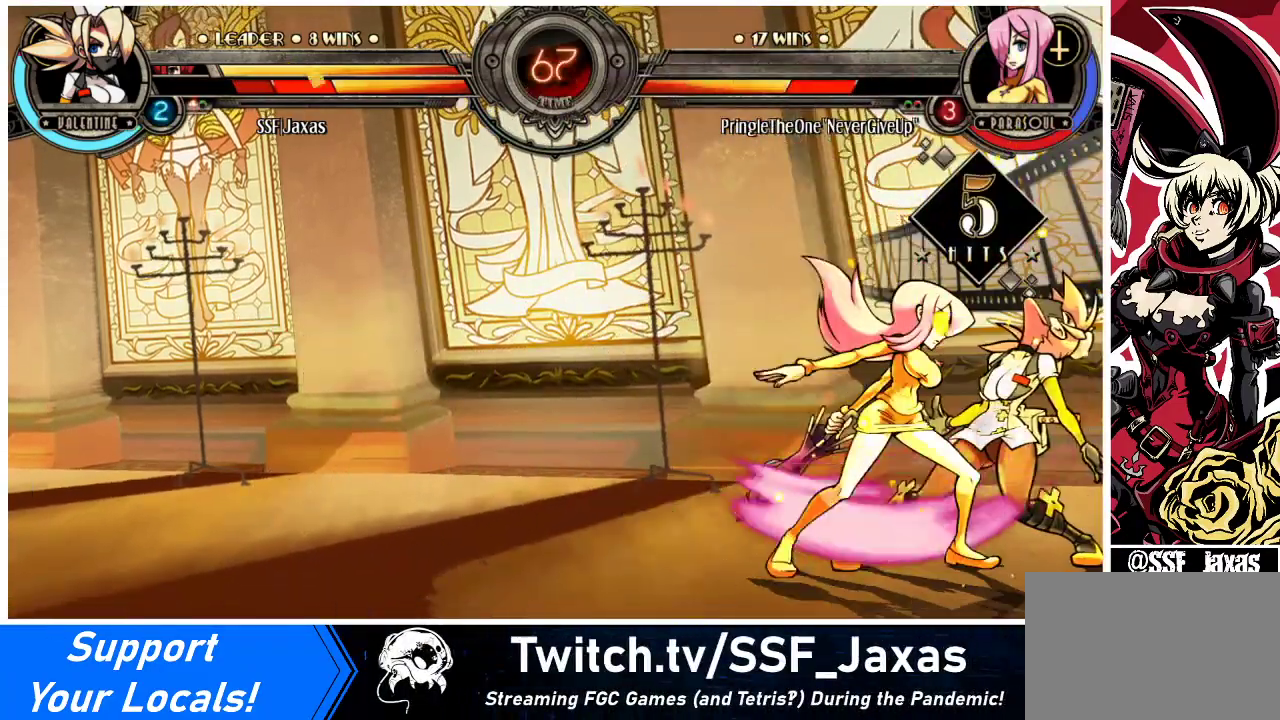
{"buttons": [], "events": [[367, "CIRCLE", "down"], [367, "TRIANGLE", "down"], [433, "DPAD_RIGHT", "up"], [467, "CIRCLE", "up"], [500, "TRIANGLE", "up"]]}
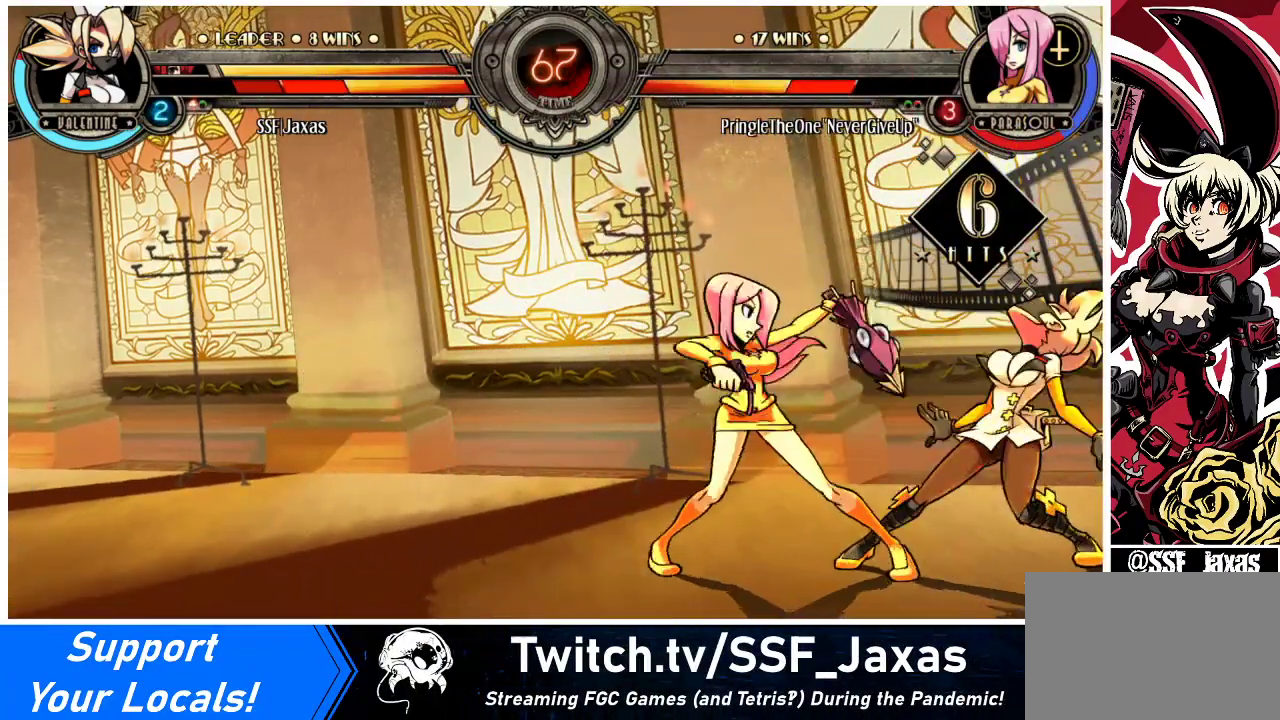
{"buttons": [], "events": []}
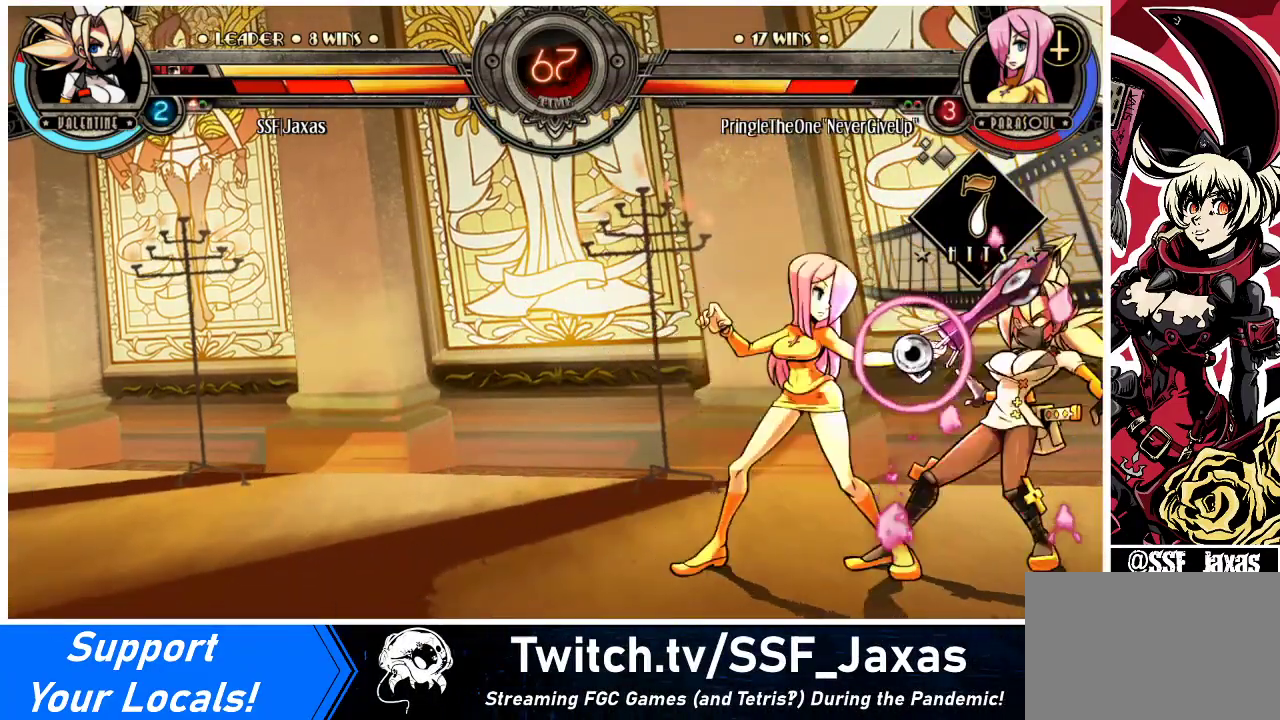
{"buttons": [], "events": [[133, "R1", "down"], [133, "R2", "down"], [200, "R1", "up"], [200, "R2", "up"], [267, "R1", "down"], [267, "R2", "down"], [333, "R1", "up"], [333, "R2", "up"], [400, "R1", "down"], [400, "R2", "down"], [467, "R1", "up"], [467, "R2", "up"]]}
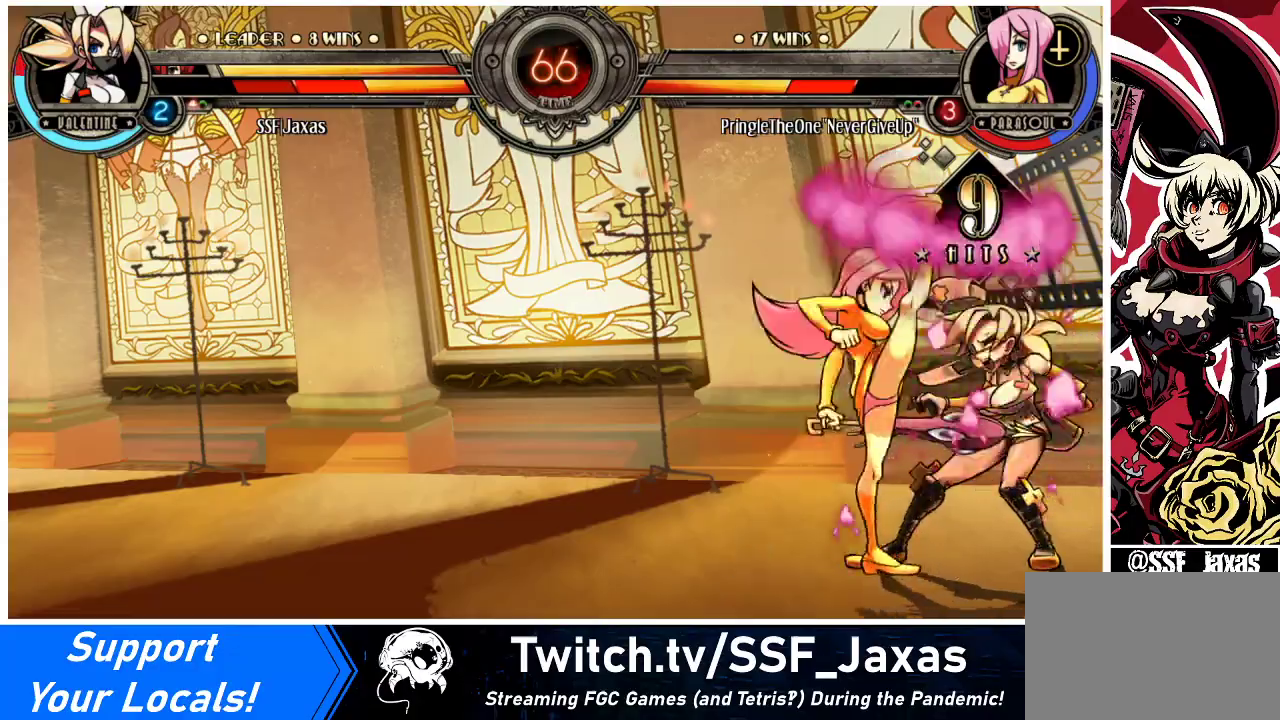
{"buttons": ["DPAD_RIGHT"], "events": [[33, "R1", "down"], [33, "R2", "down"], [100, "R1", "up"], [100, "R2", "up"], [167, "R1", "down"], [167, "R2", "down"], [233, "R1", "up"], [233, "R2", "up"], [300, "R1", "down"], [300, "R2", "down"], [367, "R1", "up"], [367, "R2", "up"], [400, "R1", "down"], [400, "R2", "down"], [467, "DPAD_RIGHT", "down"], [467, "R1", "up"], [500, "R2", "up"]]}
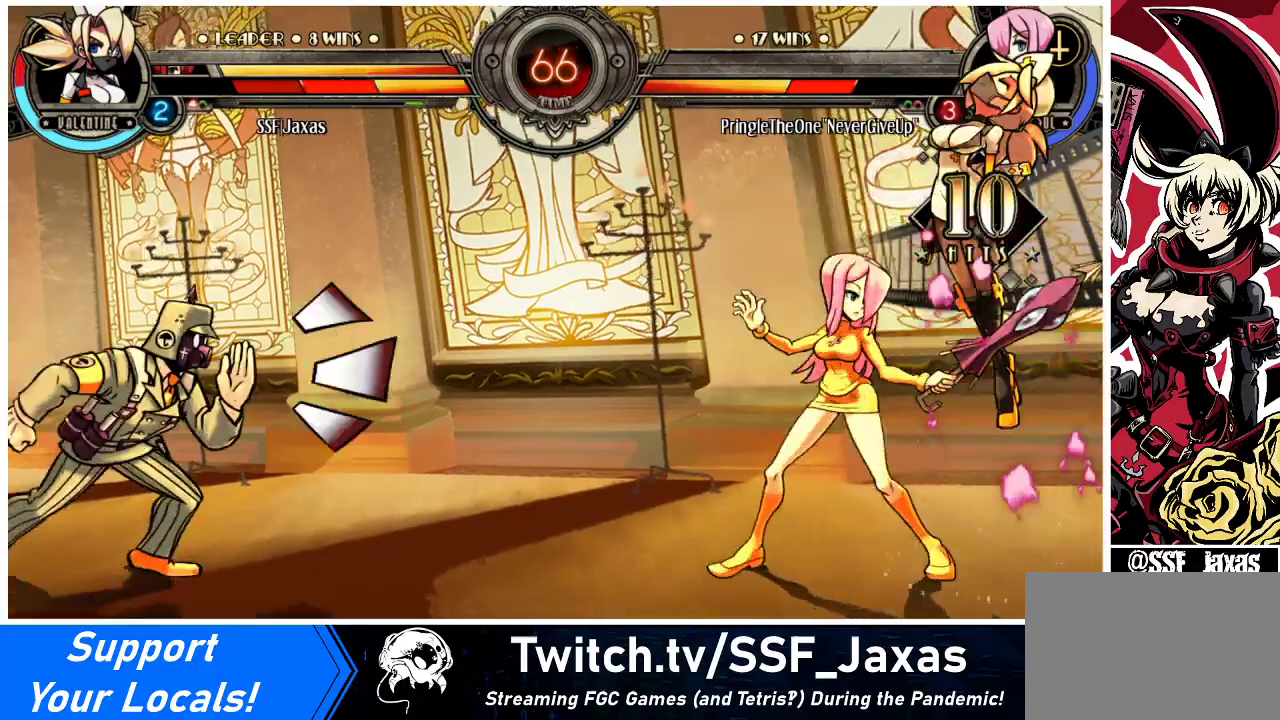
{"buttons": ["DPAD_RIGHT"], "events": [[33, "R1", "down"], [33, "R2", "down"], [100, "R1", "up"], [100, "R2", "up"], [167, "R1", "down"], [167, "R2", "down"], [233, "R1", "up"], [233, "R2", "up"], [300, "R1", "down"], [300, "R2", "down"], [367, "R1", "up"], [367, "R2", "up"], [400, "R2", "down"], [433, "R1", "down"], [467, "R1", "up"], [500, "R2", "up"]]}
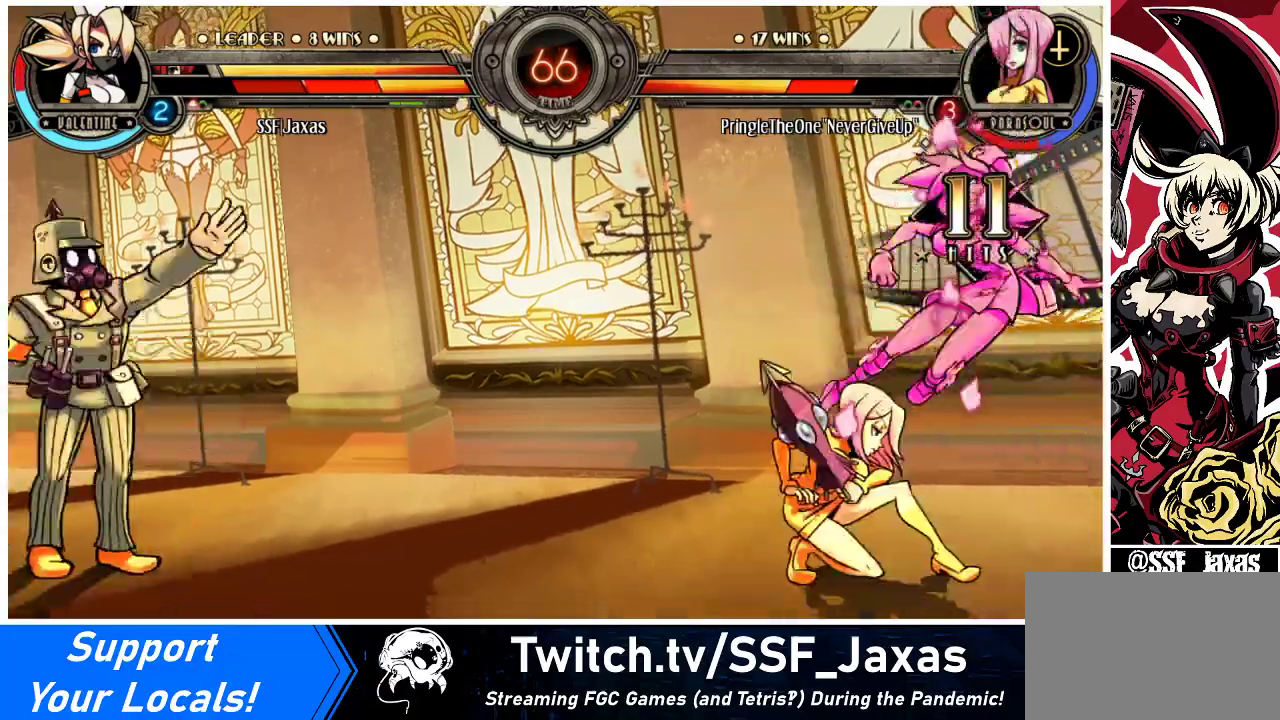
{"buttons": [], "events": [[33, "R1", "down"], [33, "R2", "down"], [100, "R1", "up"], [133, "R2", "up"], [167, "R1", "down"], [167, "R2", "down"], [233, "R1", "up"], [233, "R2", "up"], [300, "R1", "down"], [300, "R2", "down"], [367, "DPAD_RIGHT", "up"], [367, "R1", "up"], [367, "R2", "up"], [433, "R1", "down"], [433, "R2", "down"], [500, "R1", "up"], [500, "R2", "up"]]}
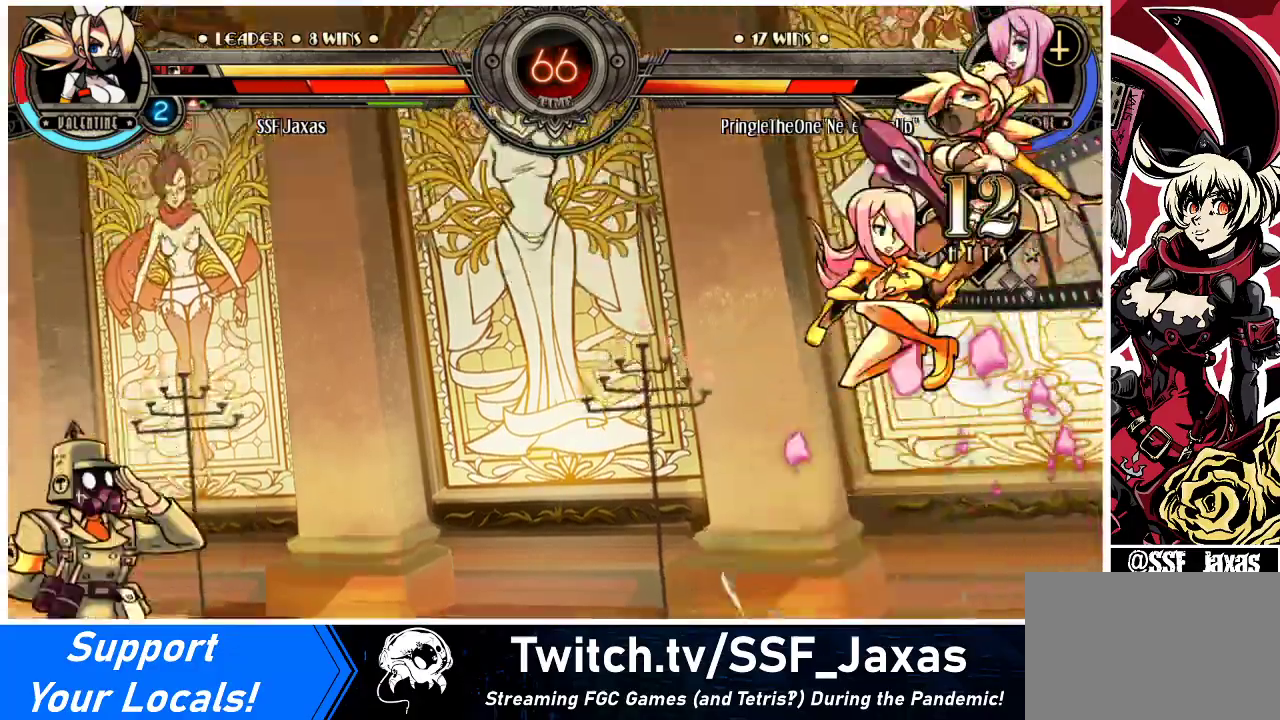
{"buttons": [], "events": [[67, "R1", "down"], [67, "R2", "down"], [100, "R1", "up"], [133, "R2", "up"], [167, "R1", "down"], [167, "R2", "down"], [233, "R1", "up"], [267, "R2", "up"], [300, "R1", "down"], [300, "R2", "down"], [333, "R1", "up"], [333, "R2", "up"], [433, "R1", "down"], [433, "R2", "down"], [500, "R1", "up"], [500, "R2", "up"]]}
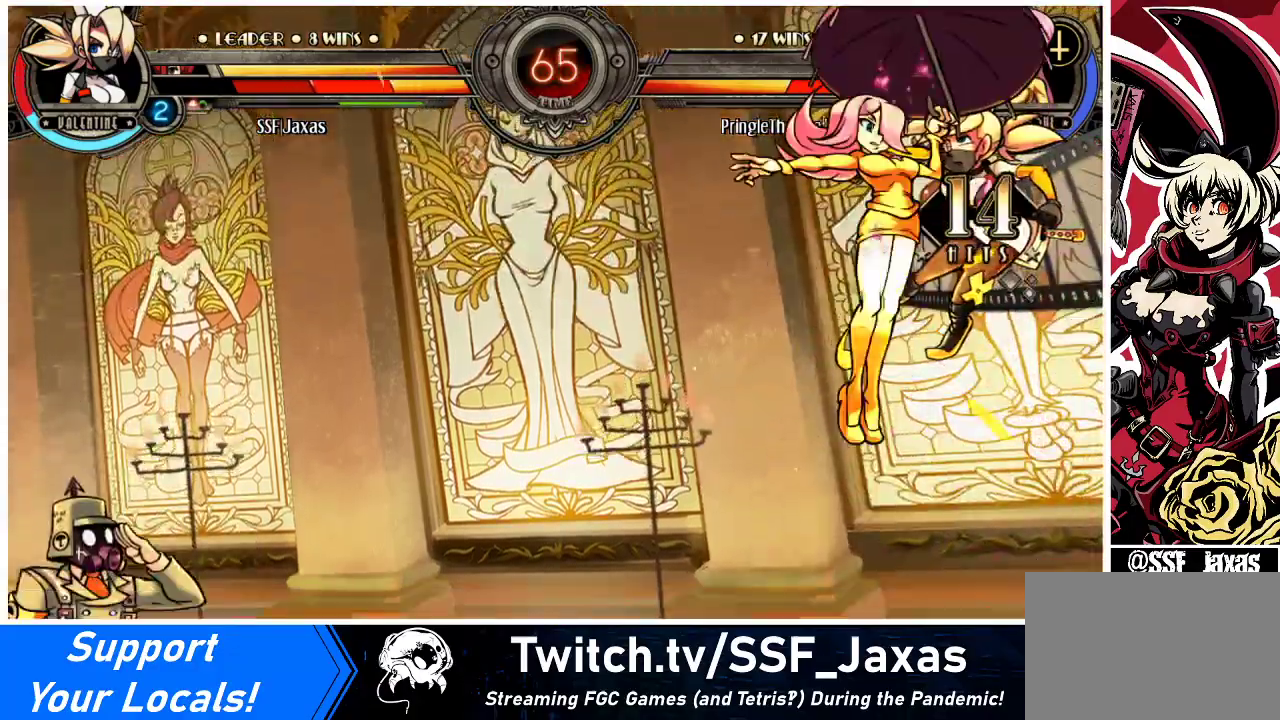
{"buttons": ["R1", "R2"], "events": [[67, "R1", "down"], [67, "R2", "down"], [100, "DPAD_RIGHT", "down"], [133, "R1", "up"], [133, "R2", "up"], [200, "R1", "down"], [200, "R2", "down"], [233, "DPAD_RIGHT", "up"], [267, "R1", "up"], [267, "R2", "up"], [333, "R1", "down"], [333, "R2", "down"], [400, "R1", "up"], [400, "R2", "up"], [467, "R1", "down"], [467, "R2", "down"]]}
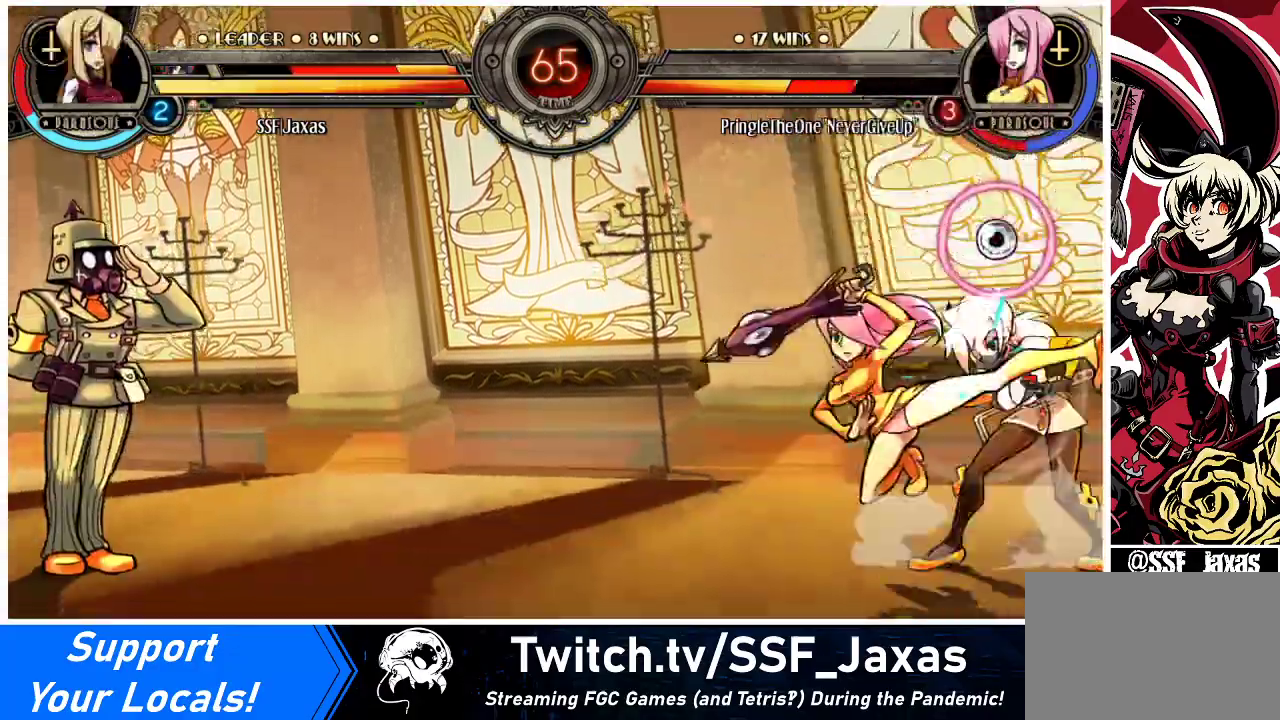
{"buttons": ["DPAD_DOWN", "DPAD_RIGHT"], "events": [[33, "R1", "up"], [33, "R2", "up"], [100, "R1", "down"], [100, "R2", "down"], [167, "R1", "up"], [167, "R2", "up"], [300, "DPAD_RIGHT", "down"], [400, "DPAD_DOWN", "down"]]}
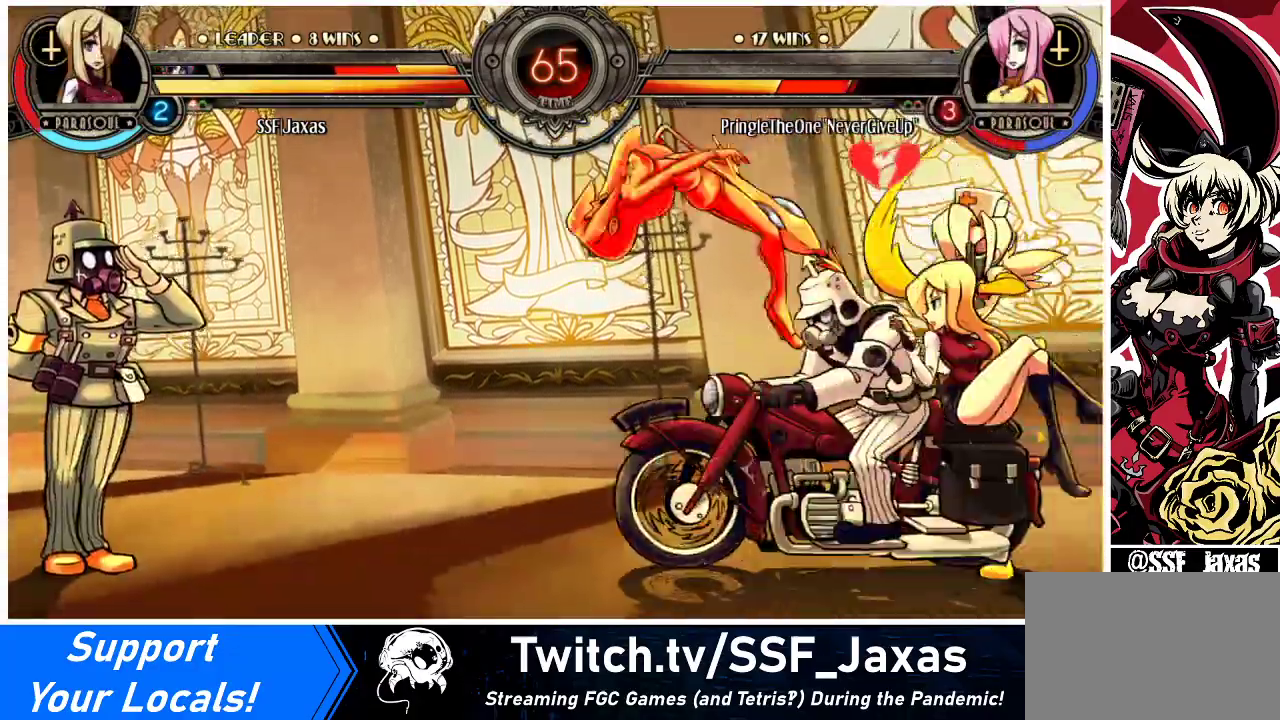
{"buttons": [], "events": [[167, "DPAD_DOWN", "up"], [233, "DPAD_RIGHT", "up"], [433, "DPAD_LEFT", "down"], [500, "DPAD_LEFT", "up"]]}
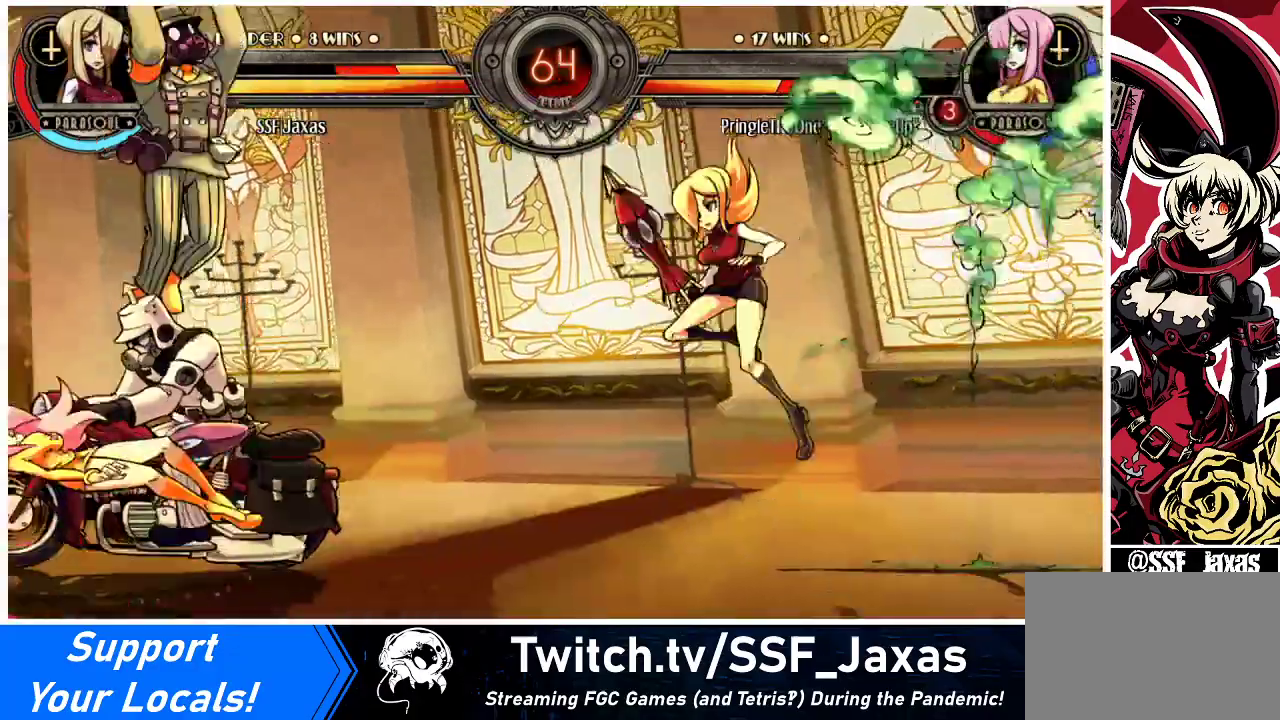
{"buttons": ["DPAD_LEFT"], "events": [[67, "DPAD_LEFT", "down"], [133, "DPAD_LEFT", "up"], [233, "DPAD_LEFT", "down"], [300, "DPAD_LEFT", "up"], [367, "DPAD_LEFT", "down"]]}